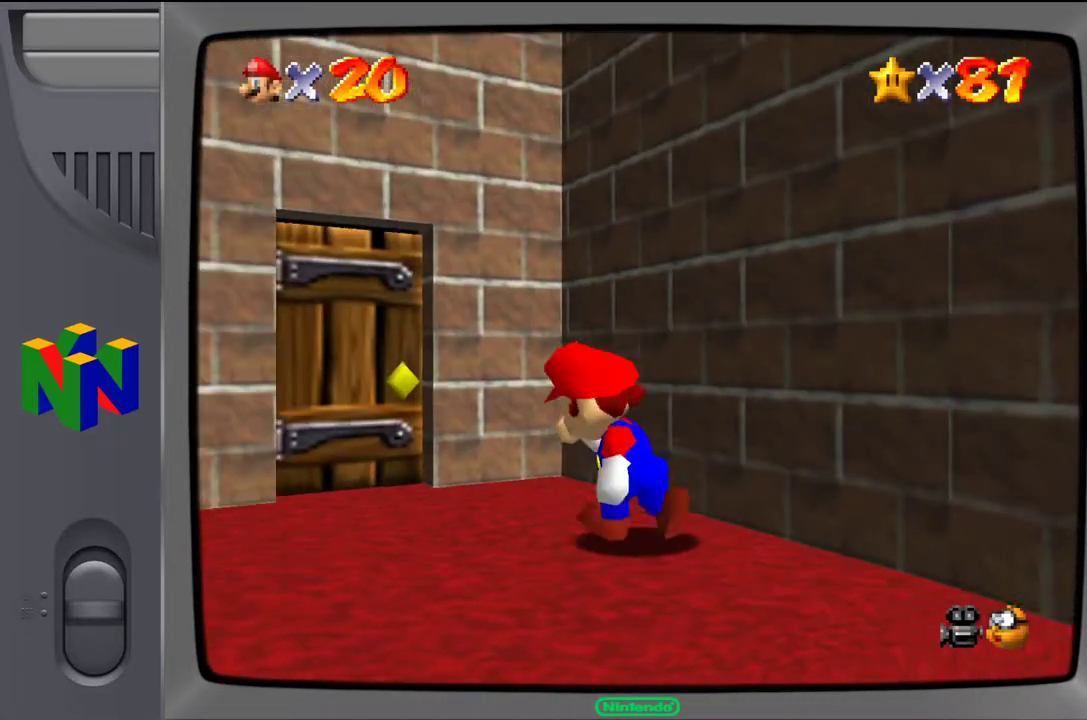
Gameplay with a controller (Nintendo layout); each line is a JSON object with the inputs held at the frame after it. "events" lists button and stick changes between this image and that frame as [ms after this image, input, new state], when the widget could be followed in between. Not read: L3 R3.
{"buttons": [], "left_stick": "up", "events": [[300, "left_stick", "up"]]}
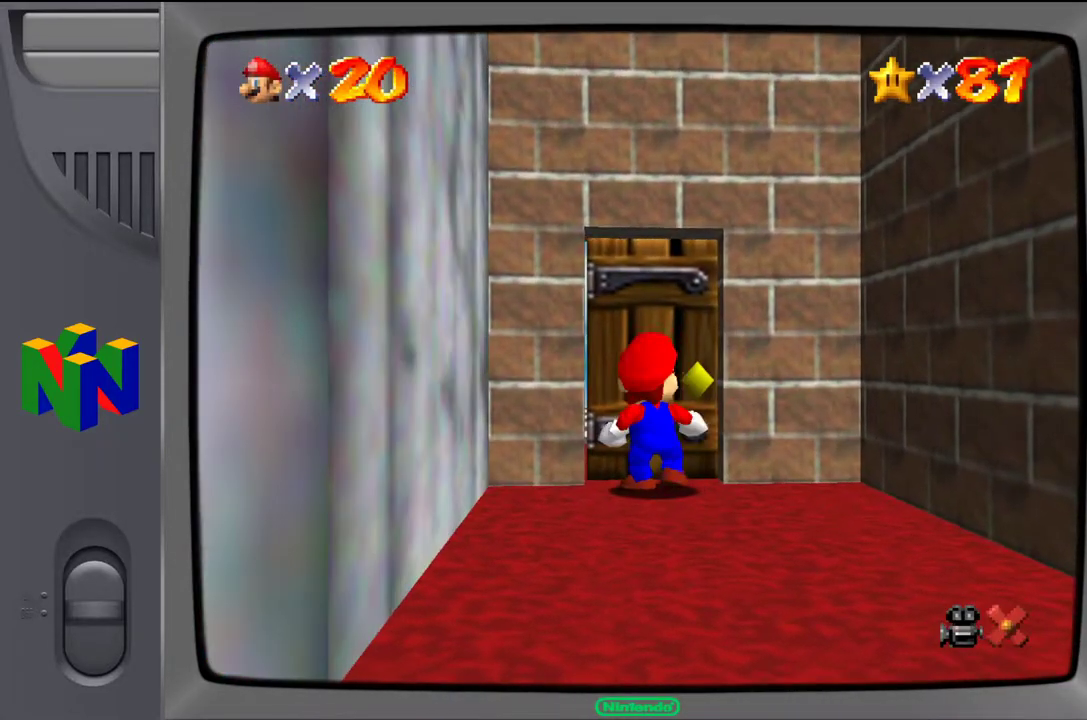
{"buttons": [], "left_stick": "up", "events": []}
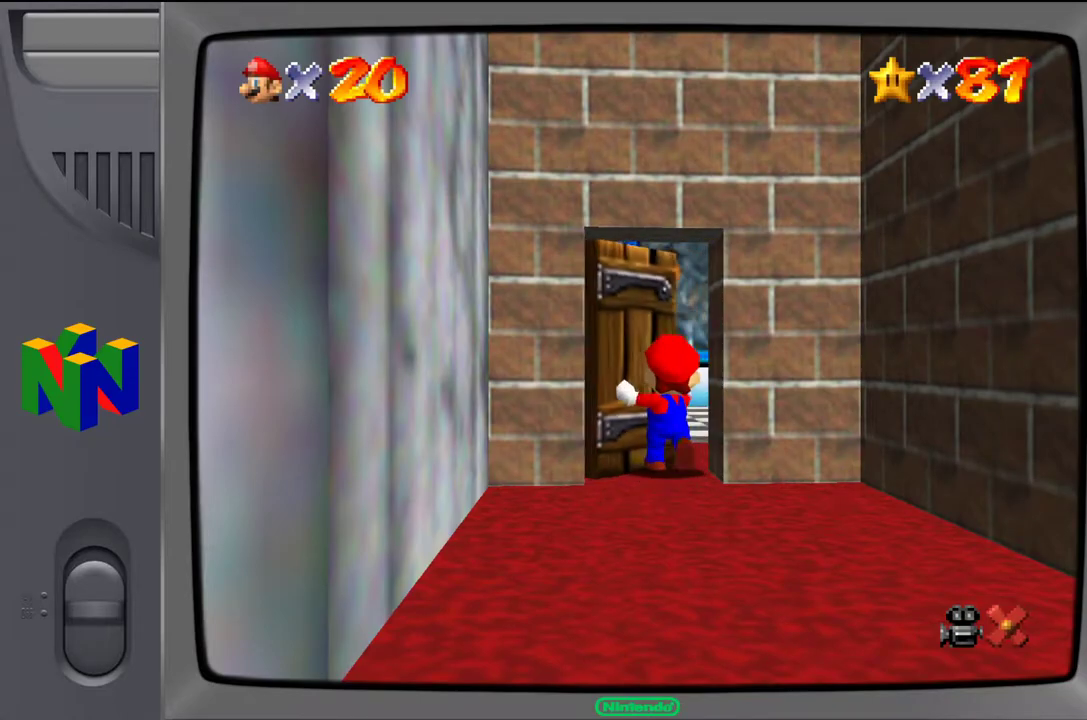
{"buttons": [], "left_stick": "center", "events": [[267, "left_stick", "center"]]}
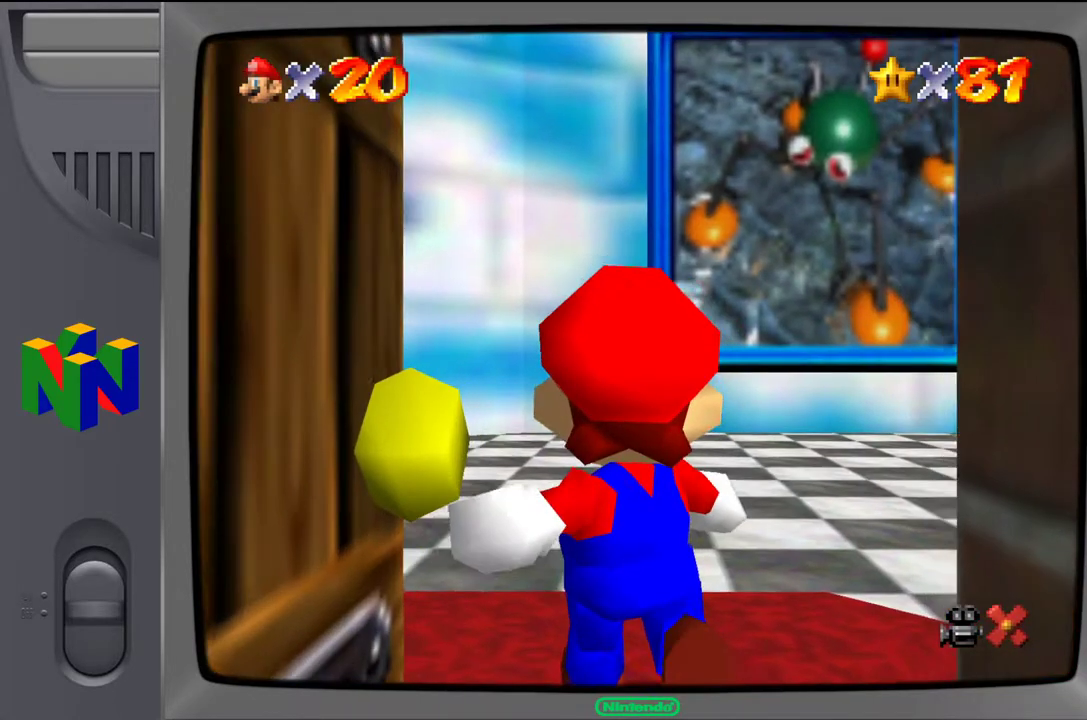
{"buttons": [], "left_stick": "up", "events": [[133, "left_stick", "up"]]}
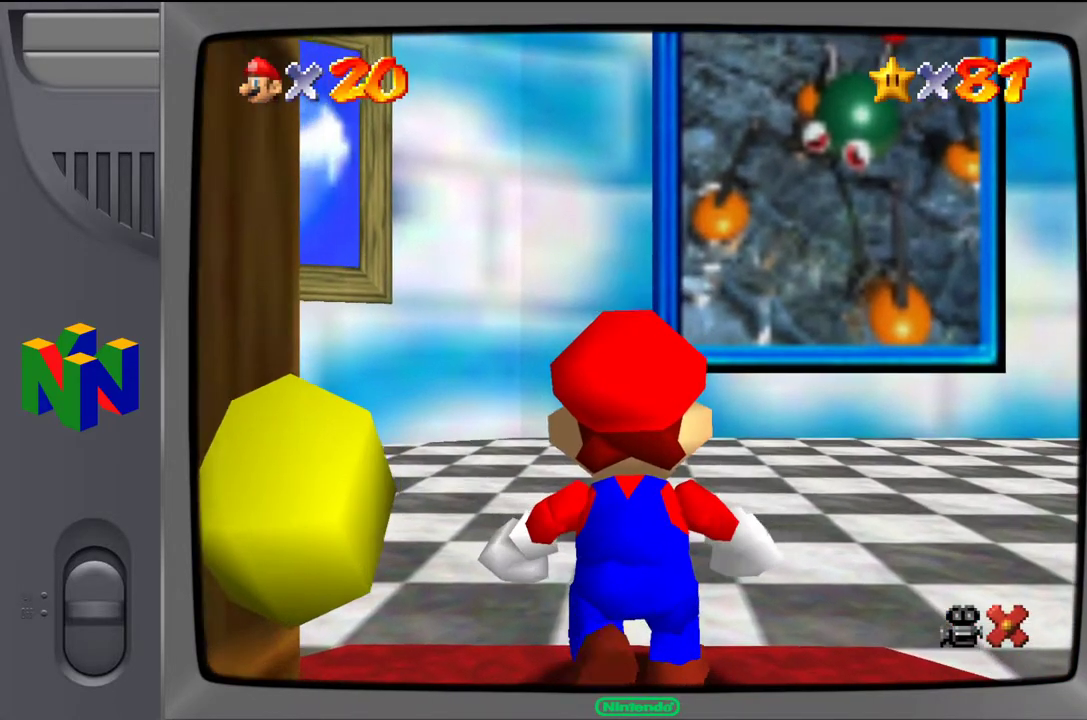
{"buttons": [], "left_stick": "up-left", "events": [[267, "left_stick", "up-left"]]}
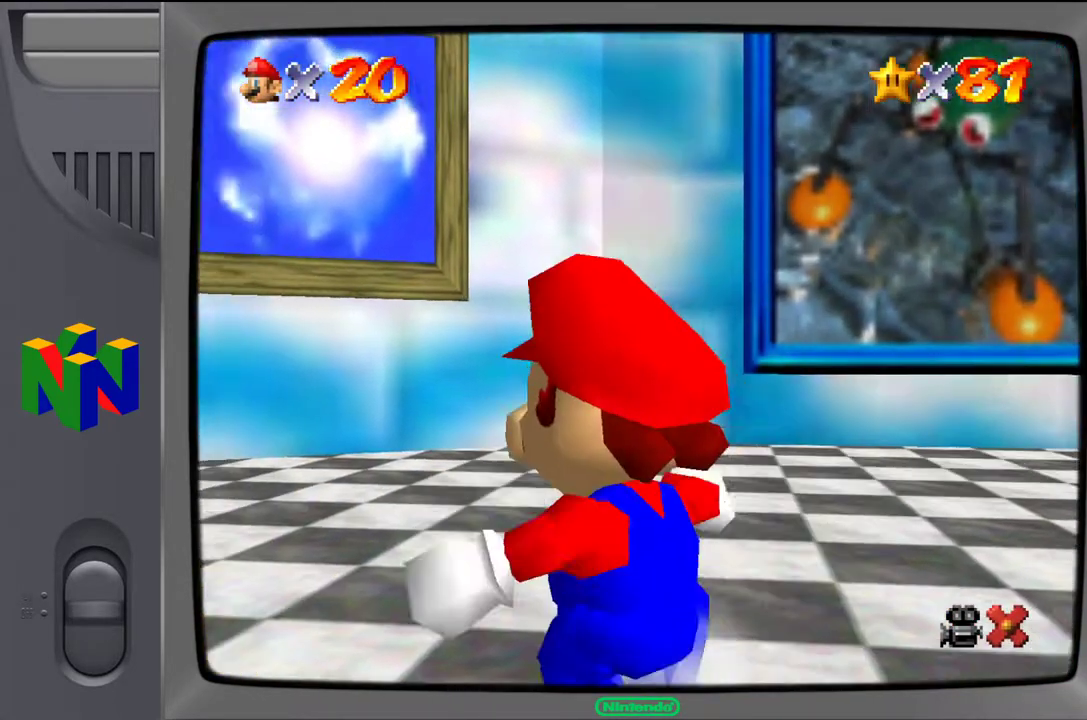
{"buttons": [], "left_stick": "up-left", "events": []}
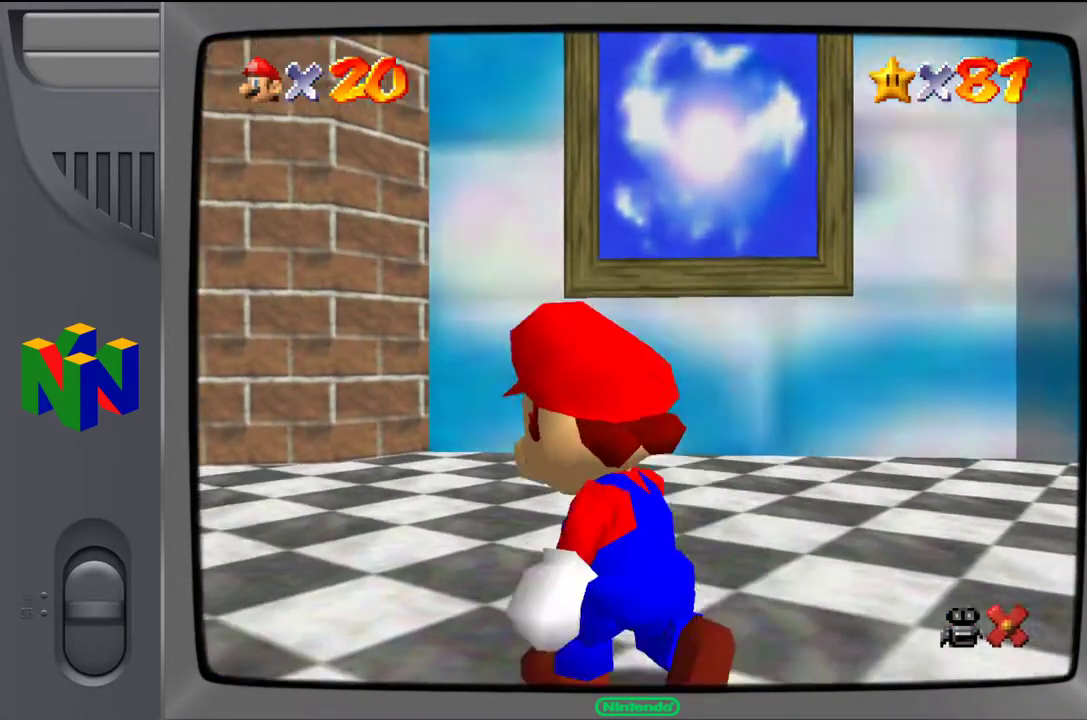
{"buttons": [], "left_stick": "up-left", "events": []}
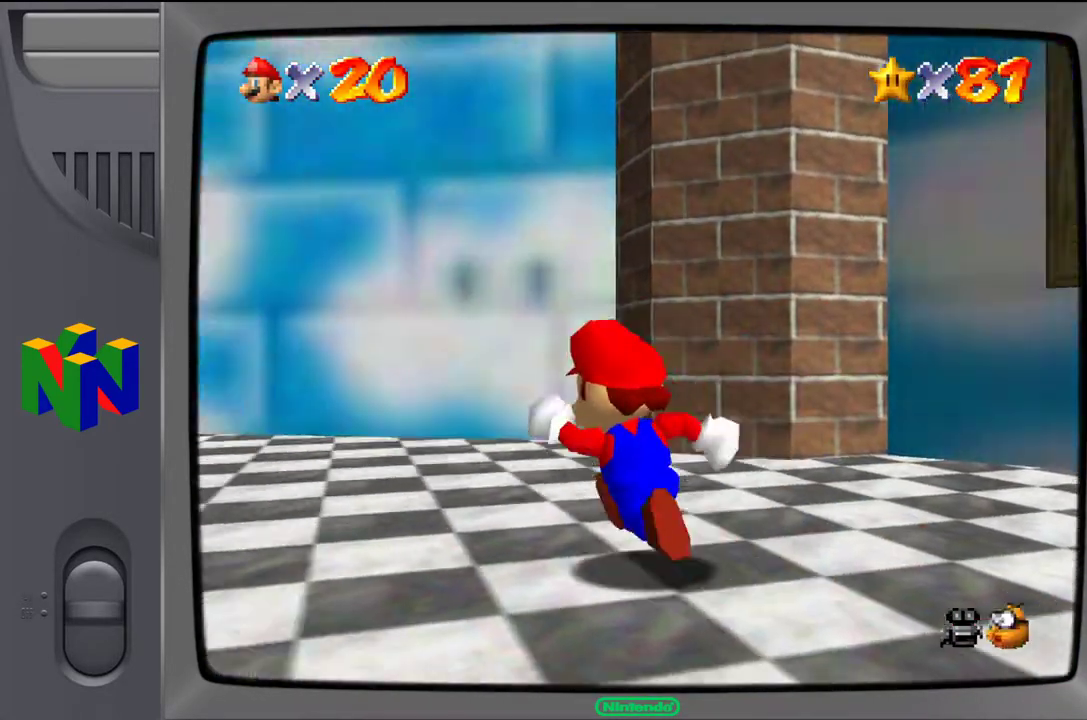
{"buttons": [], "left_stick": "up-left", "events": []}
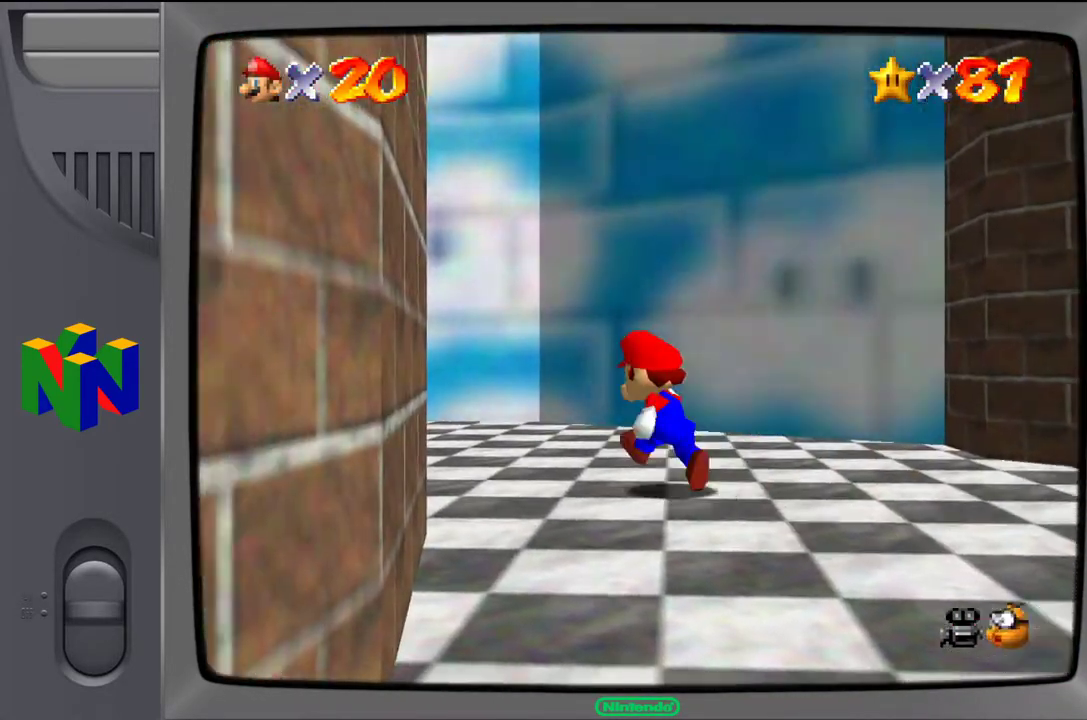
{"buttons": [], "left_stick": "up-left", "events": []}
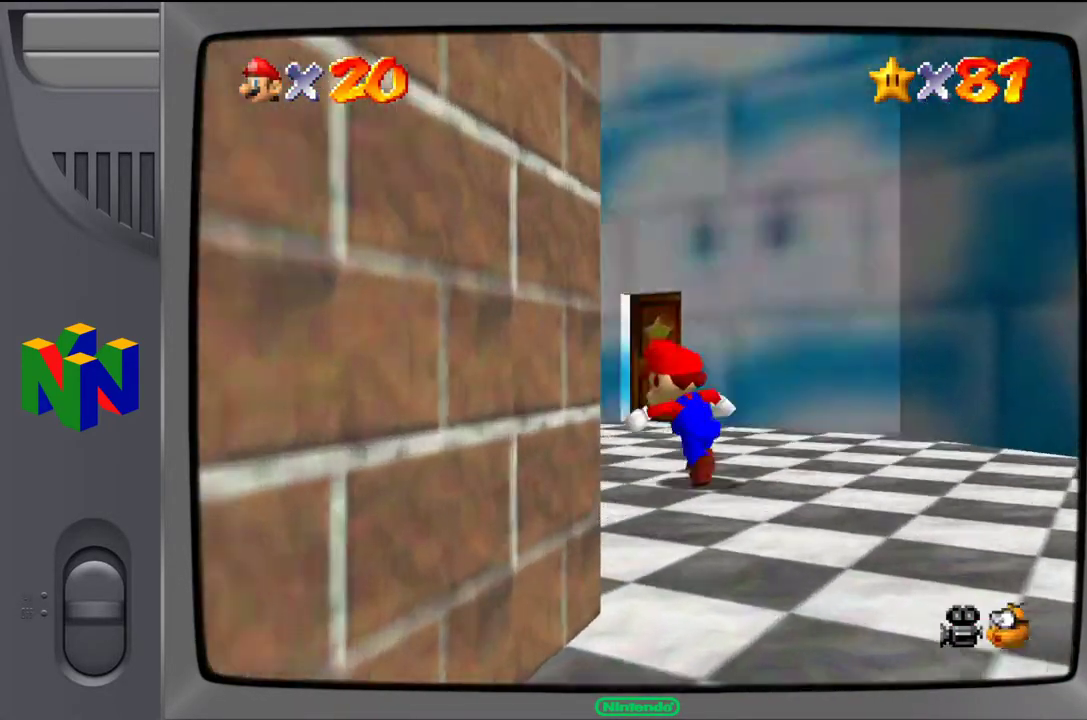
{"buttons": [], "left_stick": "up", "events": [[383, "left_stick", "up"]]}
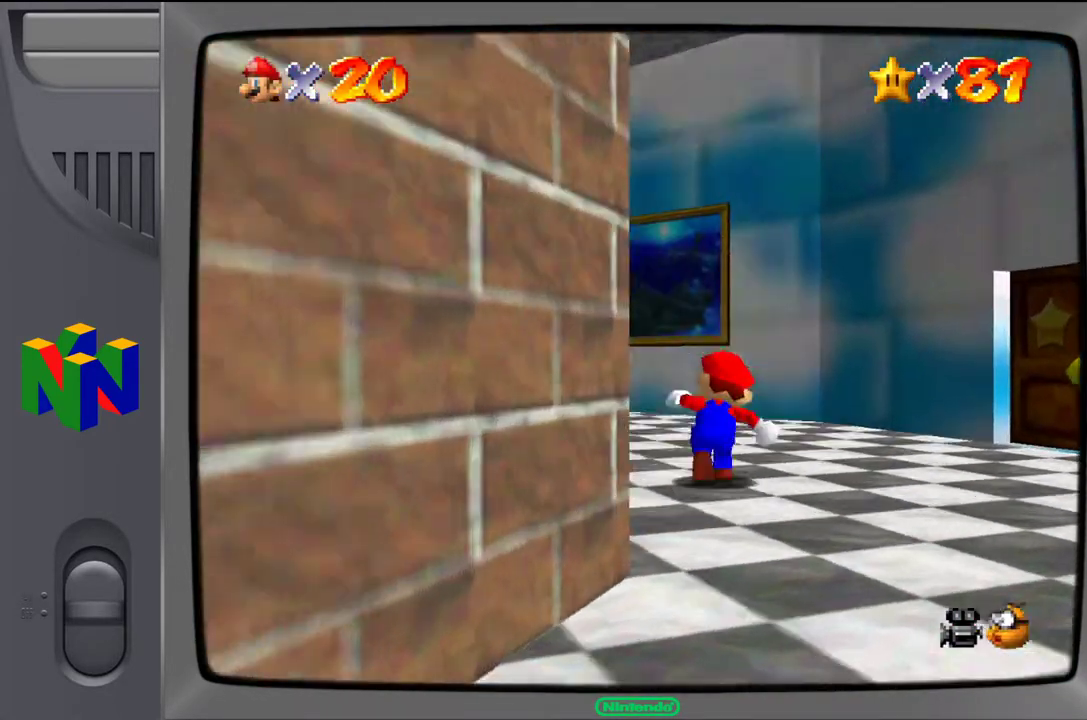
{"buttons": [], "left_stick": "up-right", "events": [[33, "left_stick", "up-right"]]}
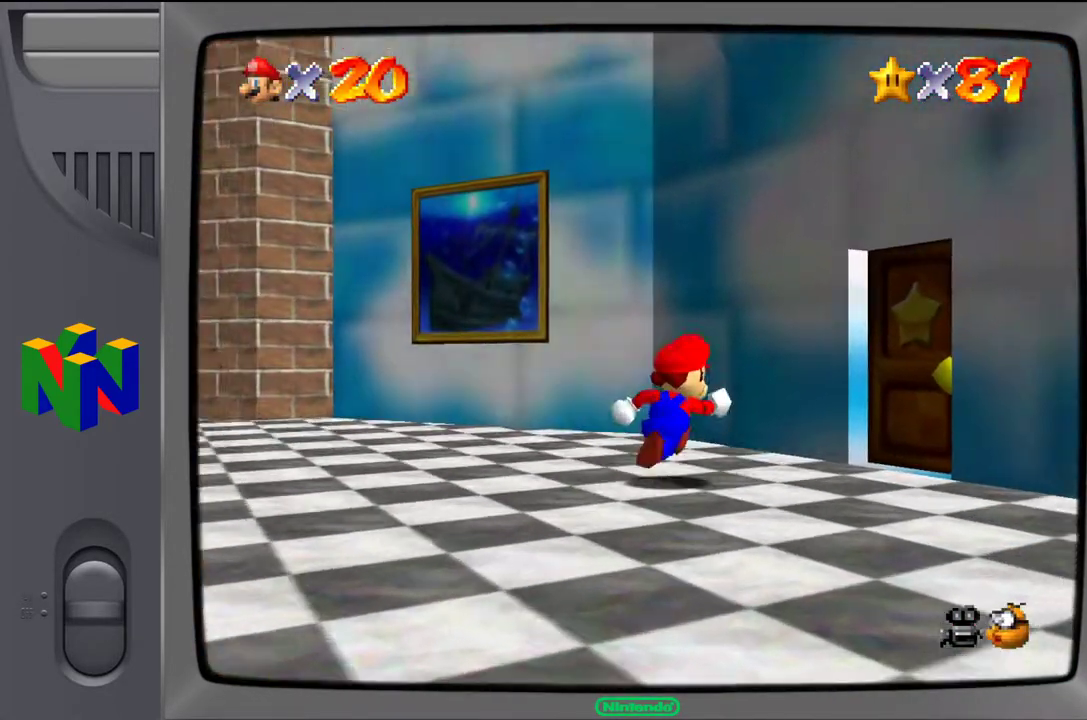
{"buttons": [], "left_stick": "up-right", "events": []}
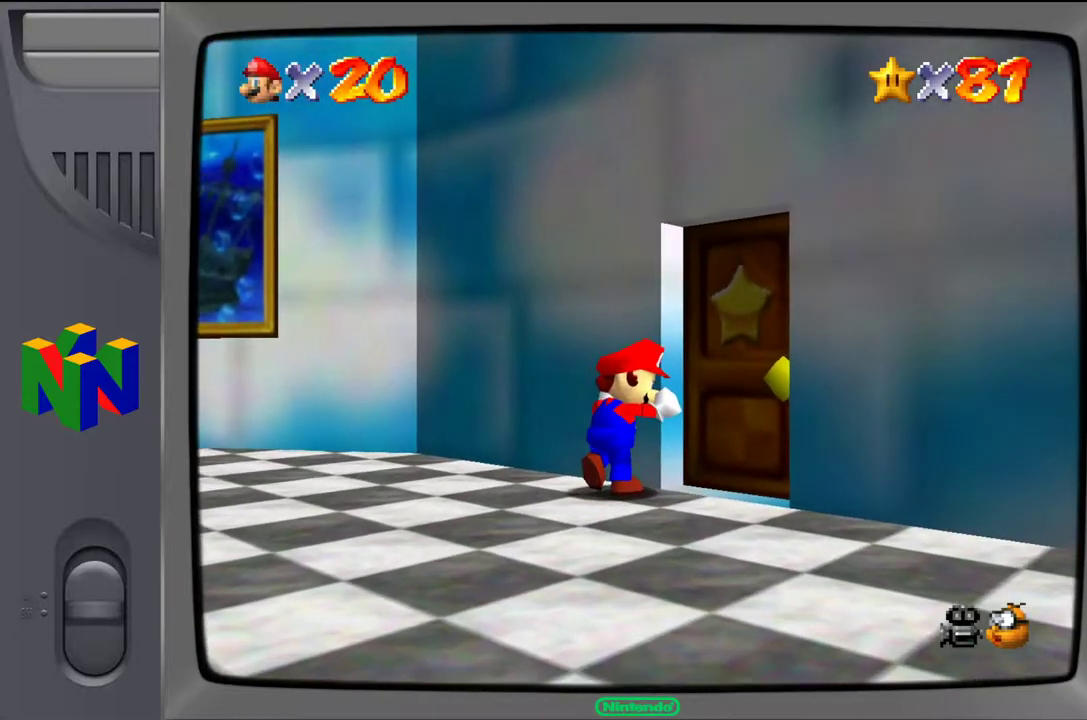
{"buttons": [], "left_stick": "up-right", "events": [[133, "left_stick", "right"], [500, "left_stick", "up-right"]]}
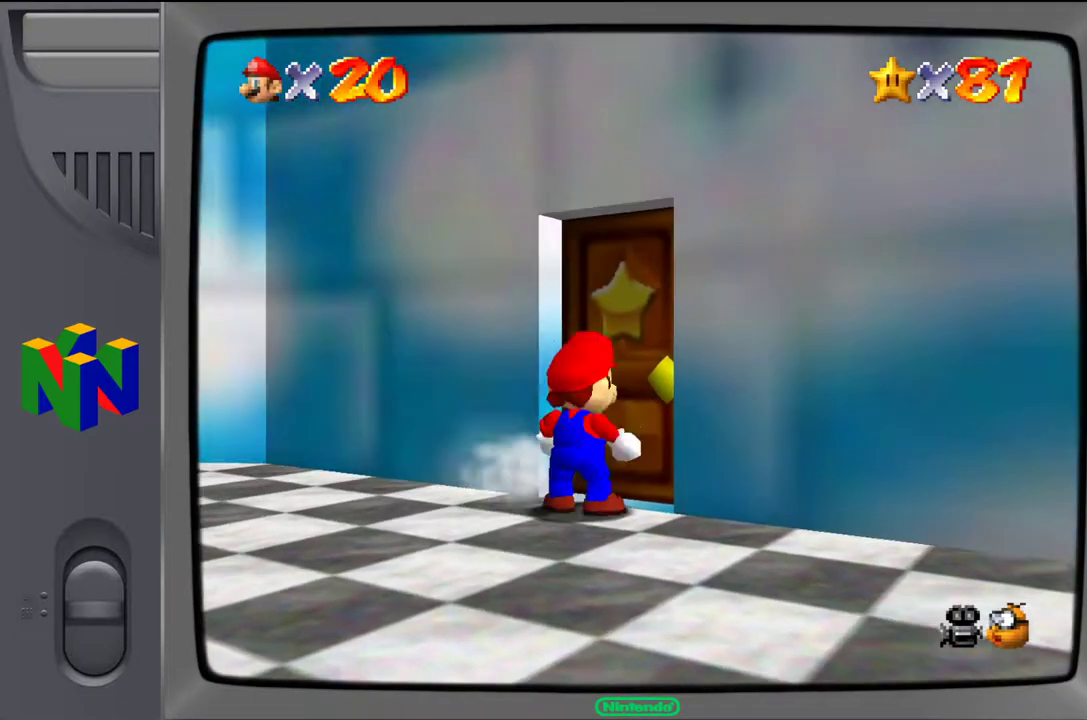
{"buttons": [], "left_stick": "up-right", "events": []}
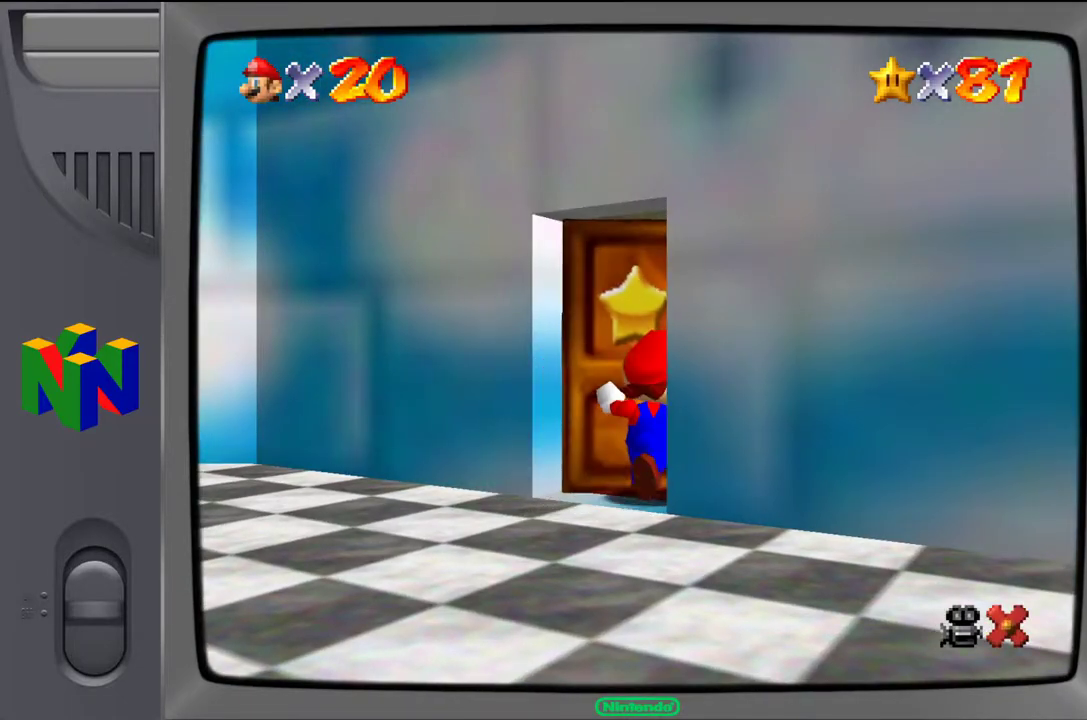
{"buttons": [], "left_stick": "up-right", "events": []}
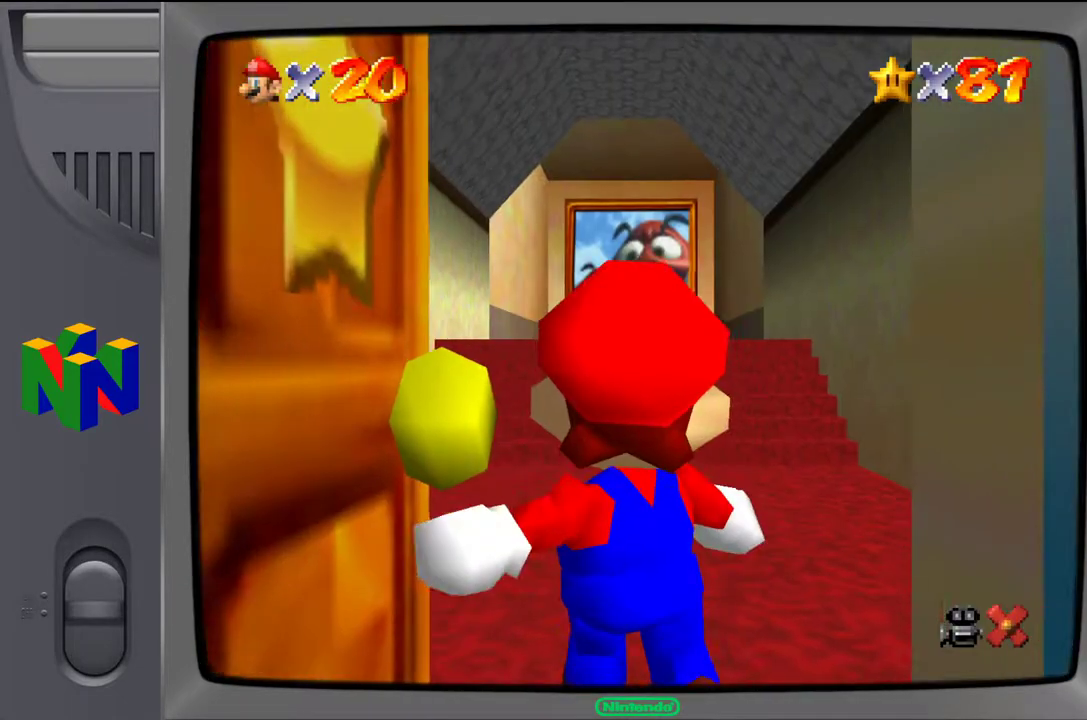
{"buttons": [], "left_stick": "center", "events": [[17, "left_stick", "center"]]}
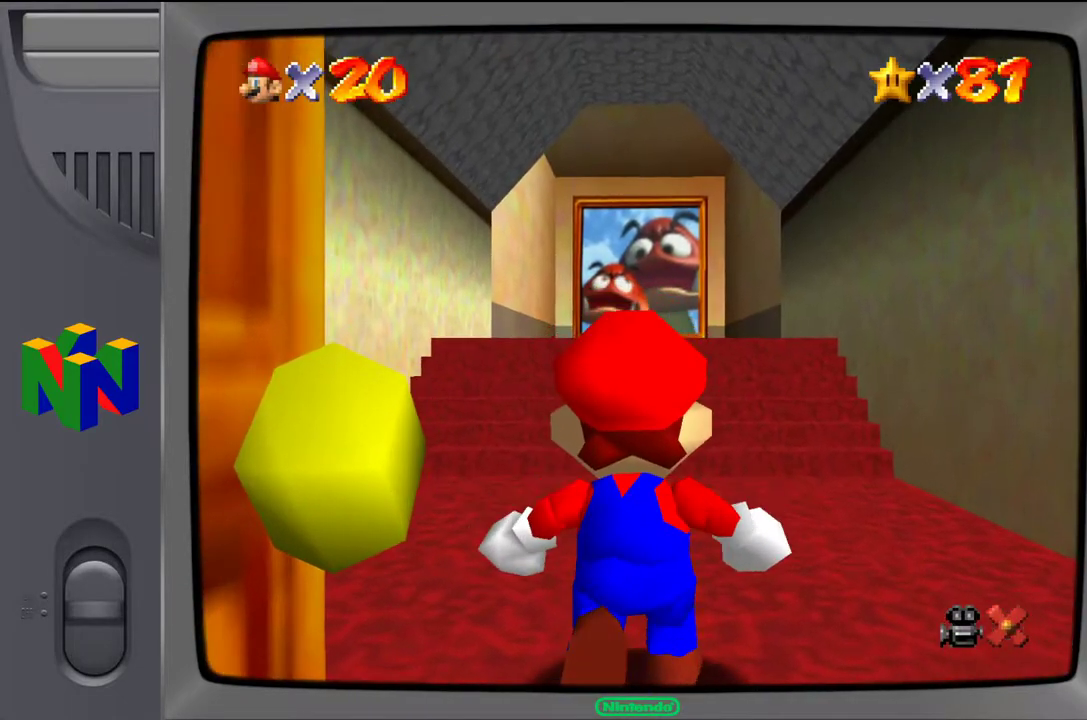
{"buttons": [], "left_stick": "down", "events": [[500, "left_stick", "down"]]}
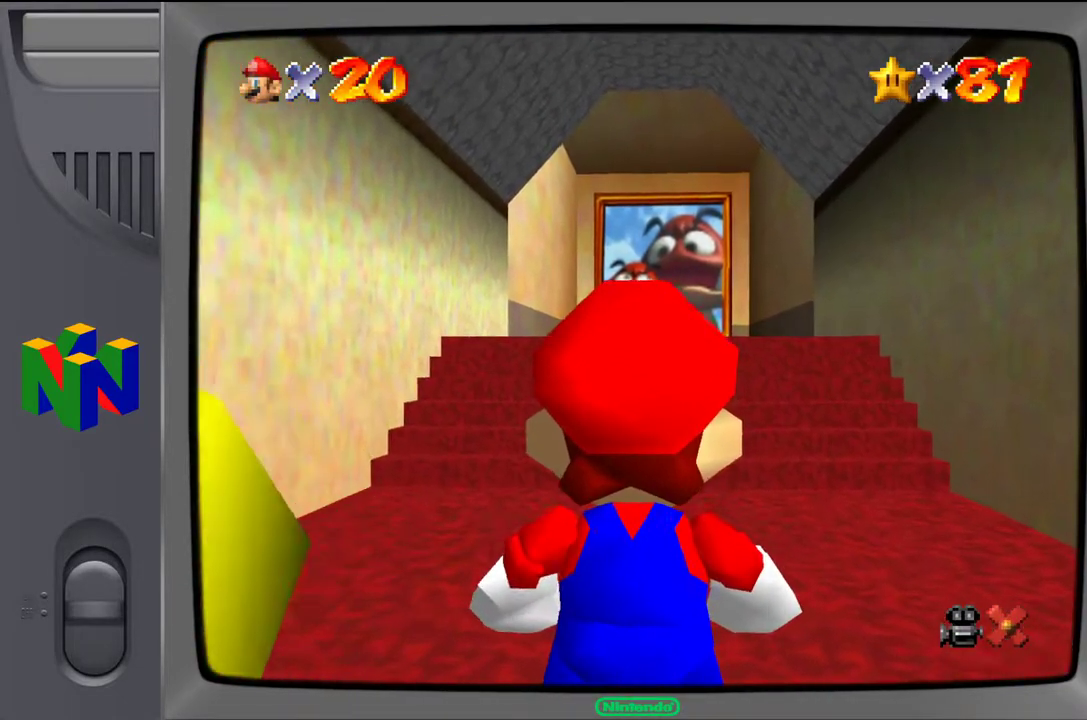
{"buttons": [], "left_stick": "down", "events": []}
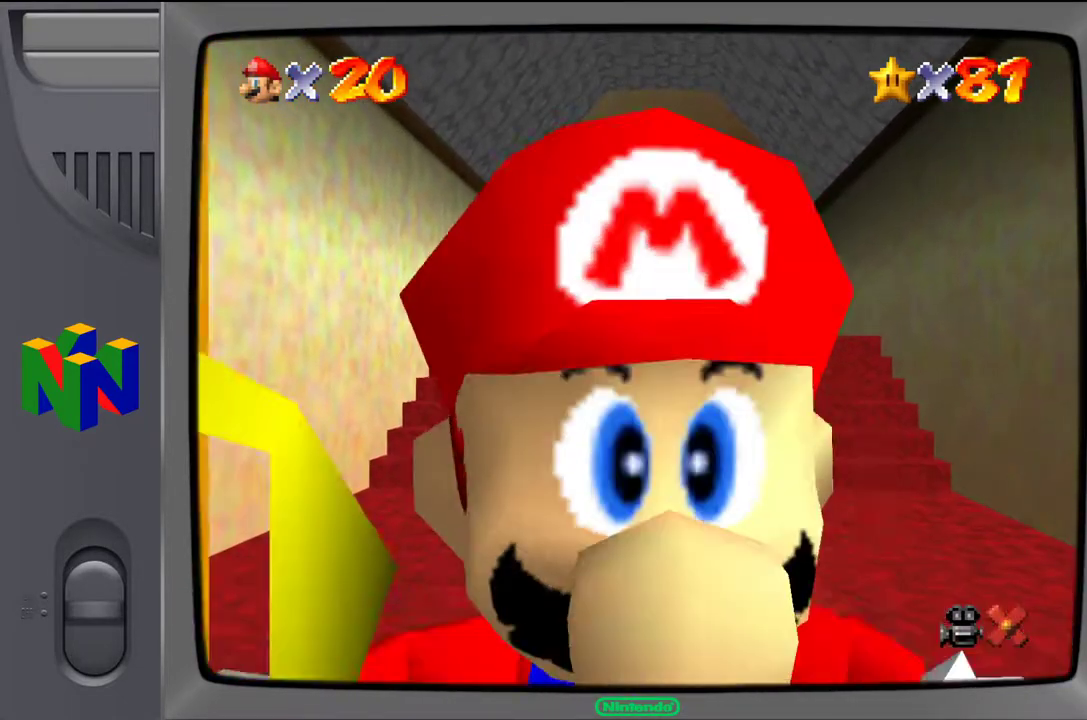
{"buttons": [], "left_stick": "down", "events": []}
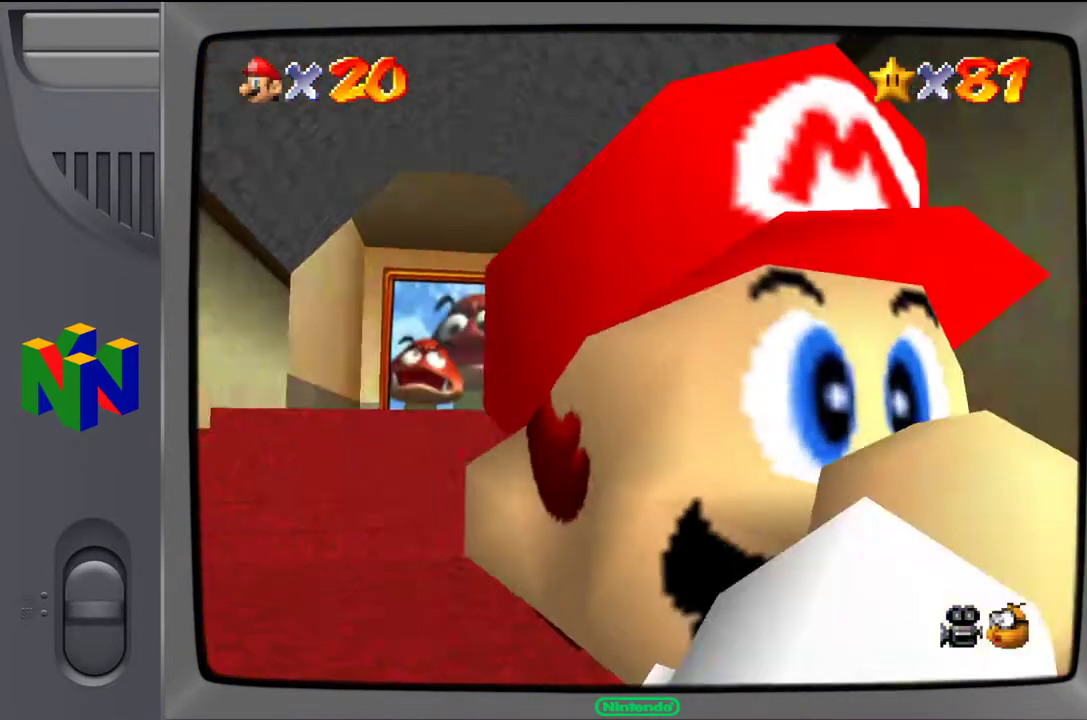
{"buttons": [], "left_stick": "down", "events": []}
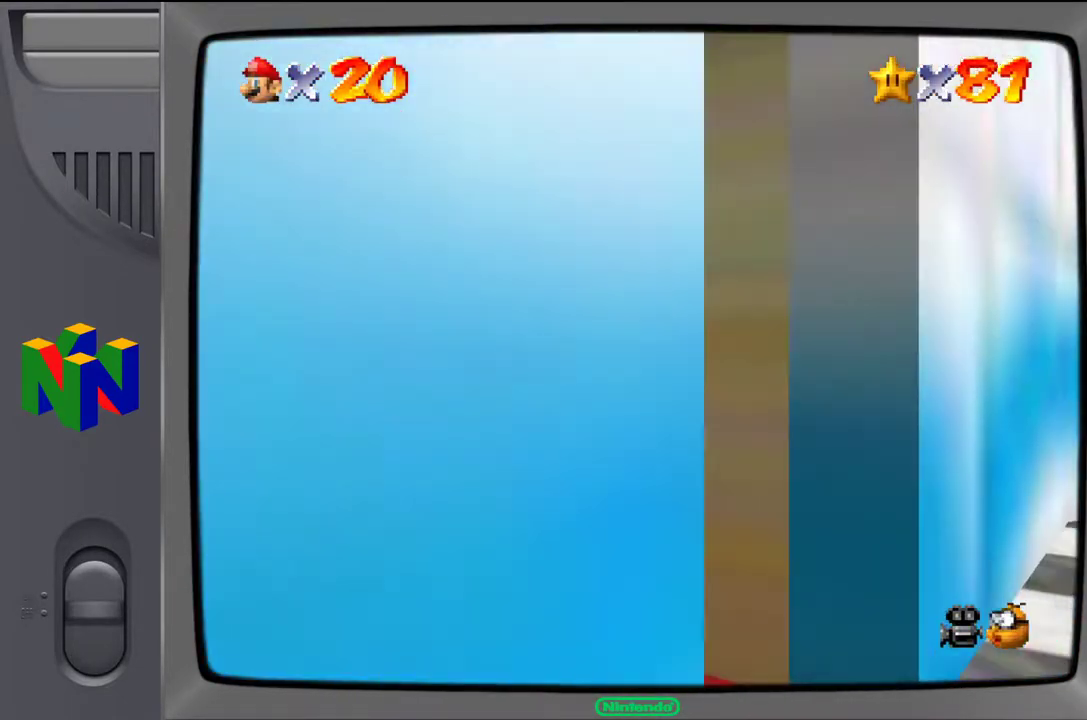
{"buttons": [], "left_stick": "center", "events": [[33, "left_stick", "center"]]}
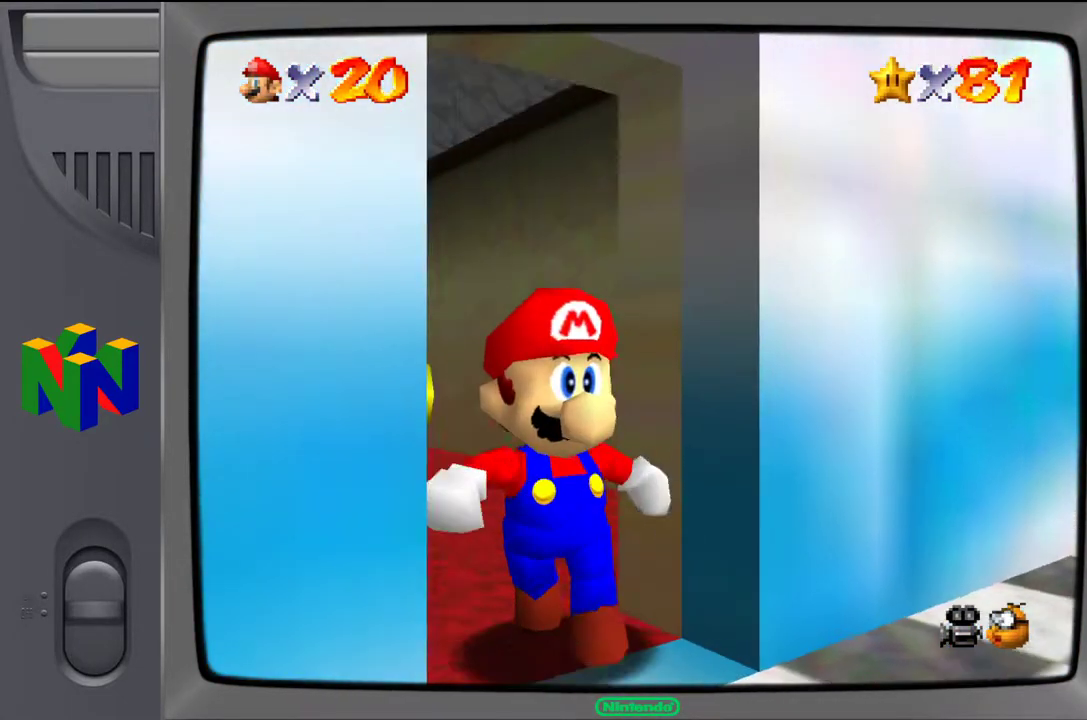
{"buttons": [], "left_stick": "center", "events": []}
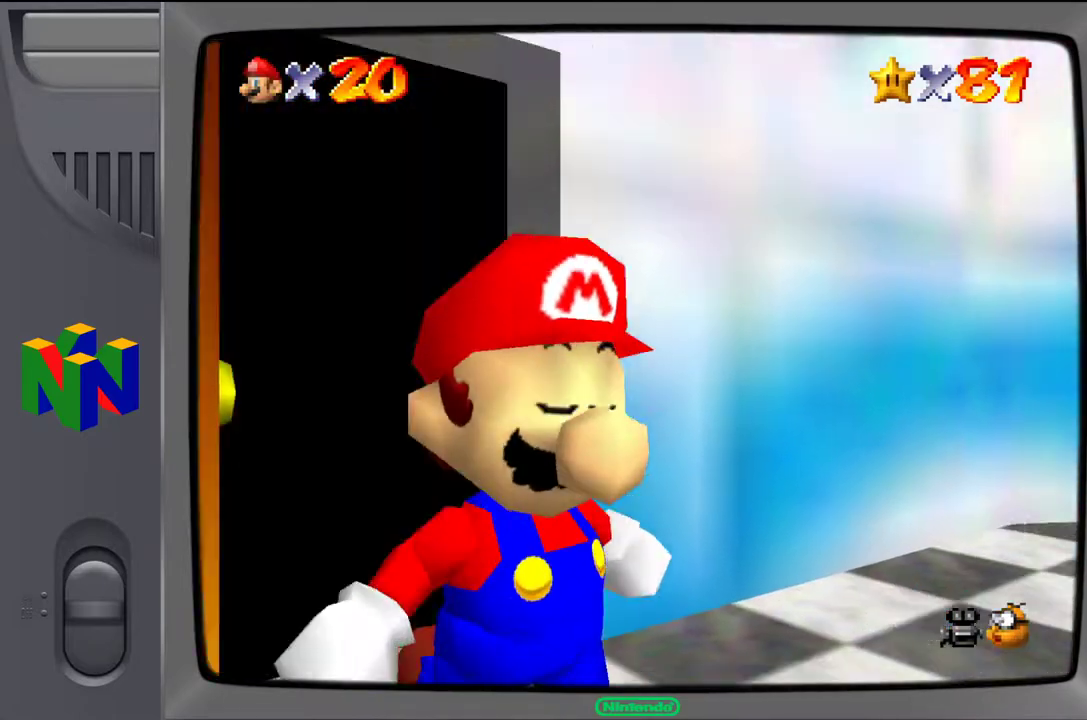
{"buttons": [], "left_stick": "center", "events": []}
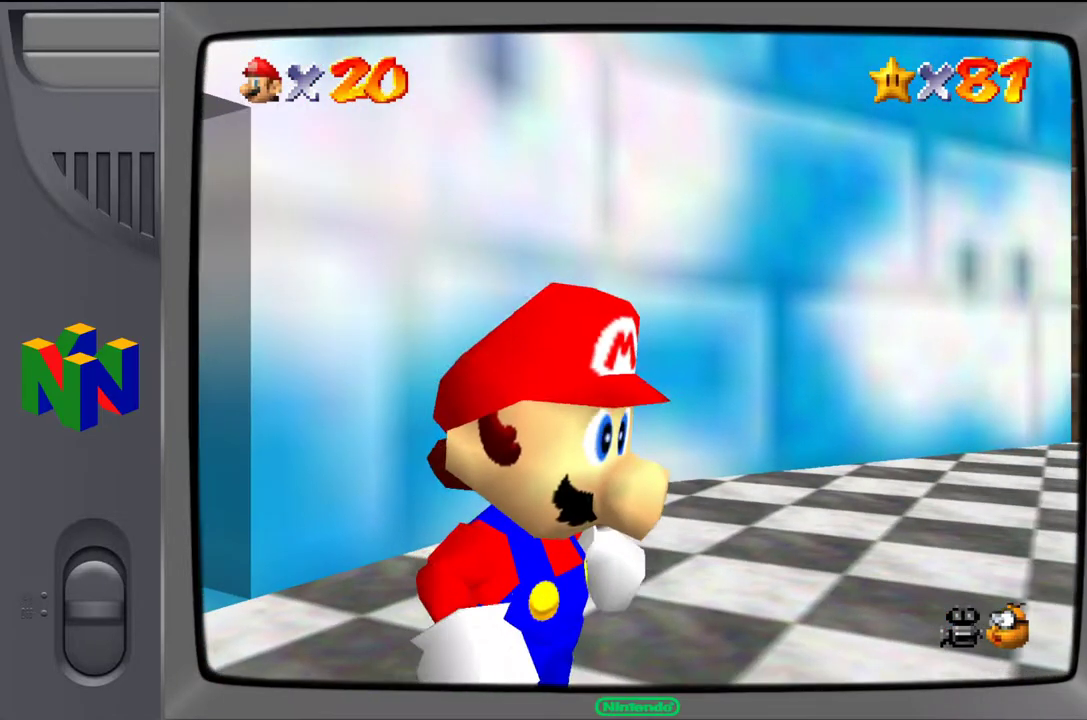
{"buttons": [], "left_stick": "up-right", "events": [[317, "left_stick", "up"], [417, "left_stick", "up-right"]]}
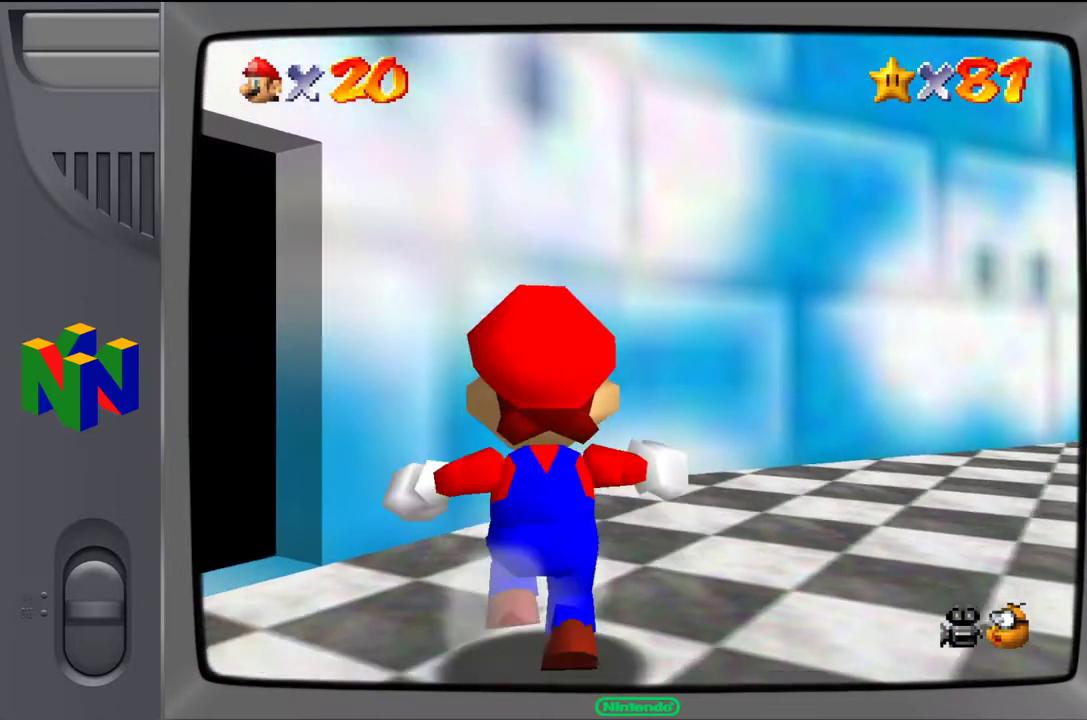
{"buttons": [], "left_stick": "up-right", "events": []}
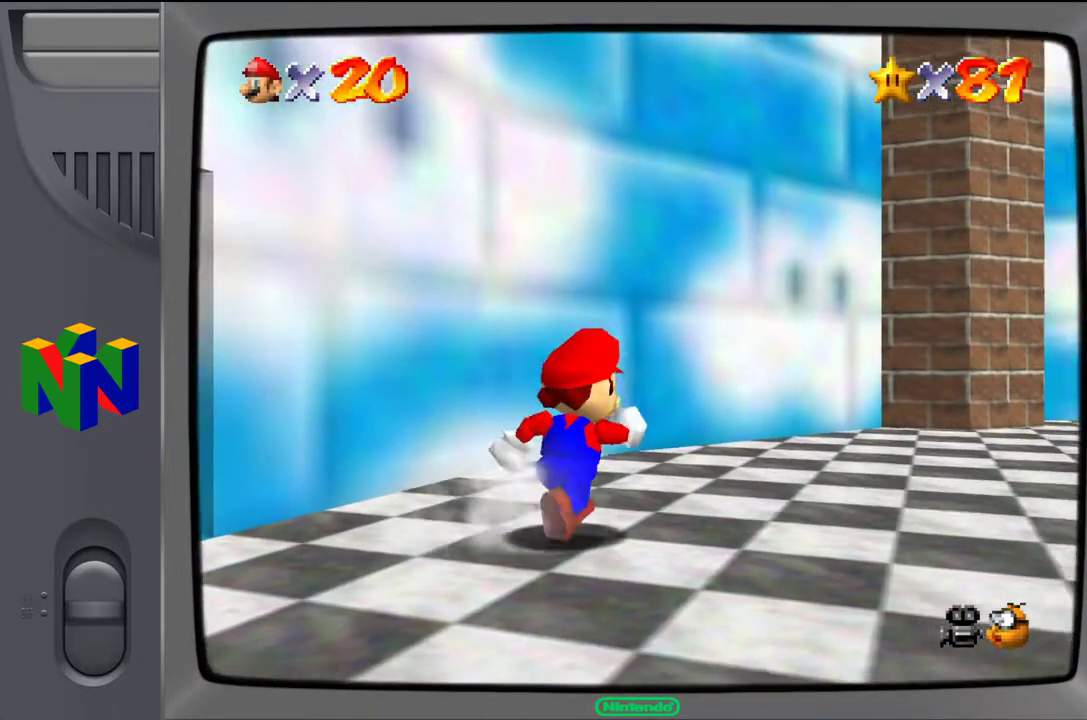
{"buttons": [], "left_stick": "up-right", "events": []}
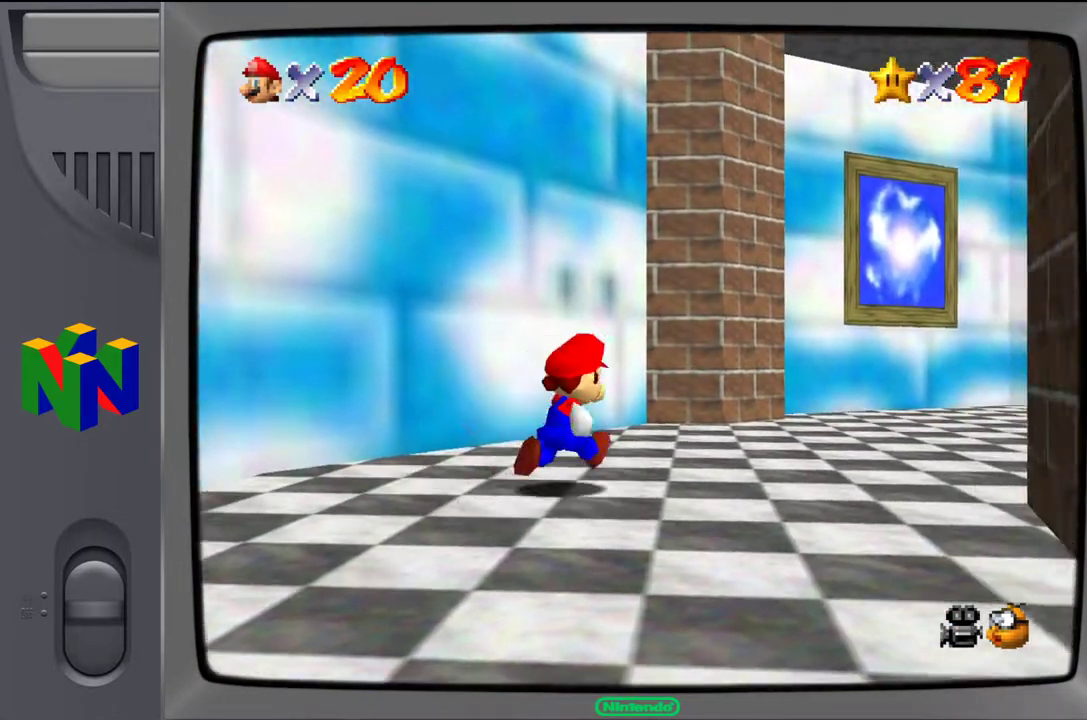
{"buttons": [], "left_stick": "up-right", "events": []}
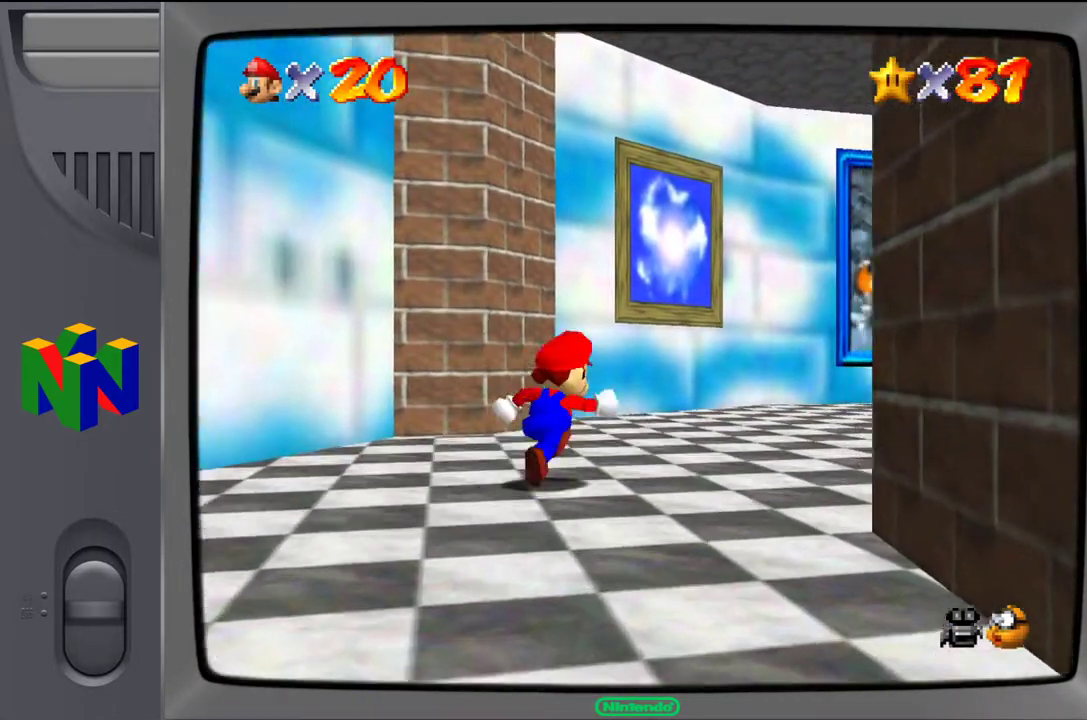
{"buttons": [], "left_stick": "up-right", "events": []}
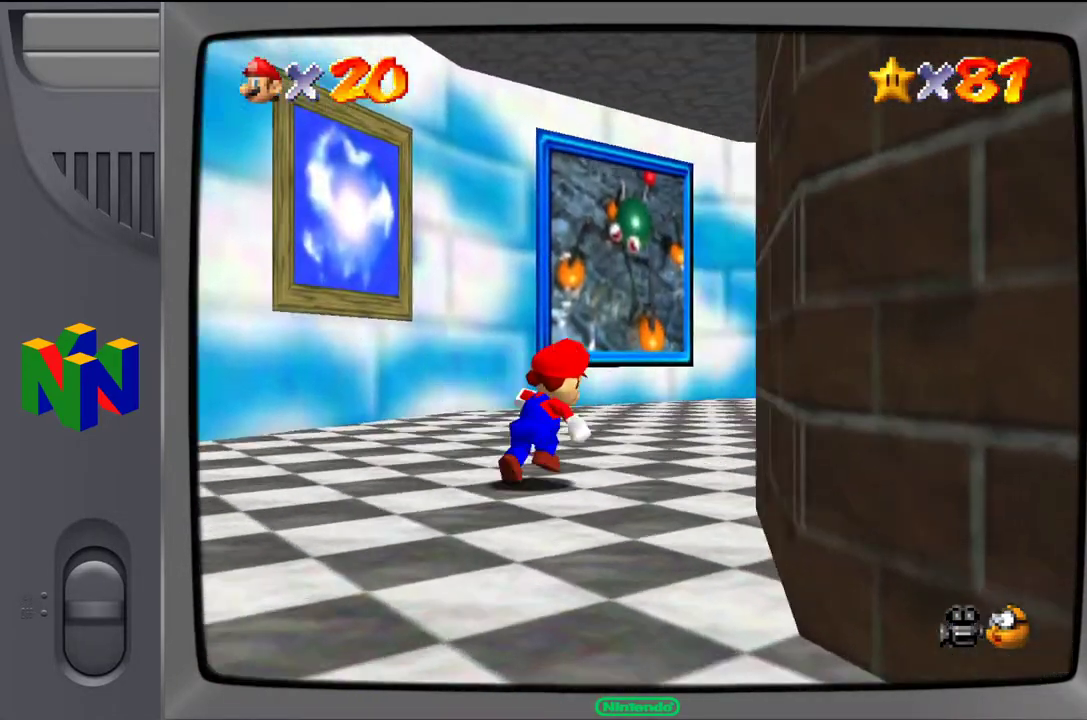
{"buttons": [], "left_stick": "up", "events": [[317, "left_stick", "up"]]}
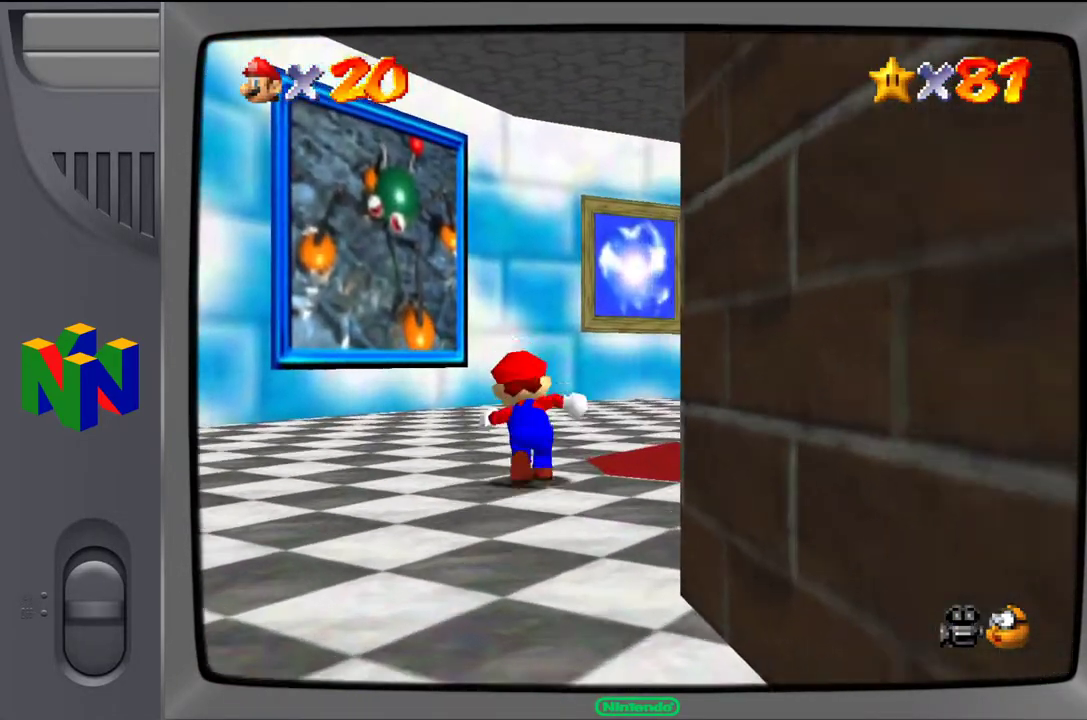
{"buttons": [], "left_stick": "up", "events": []}
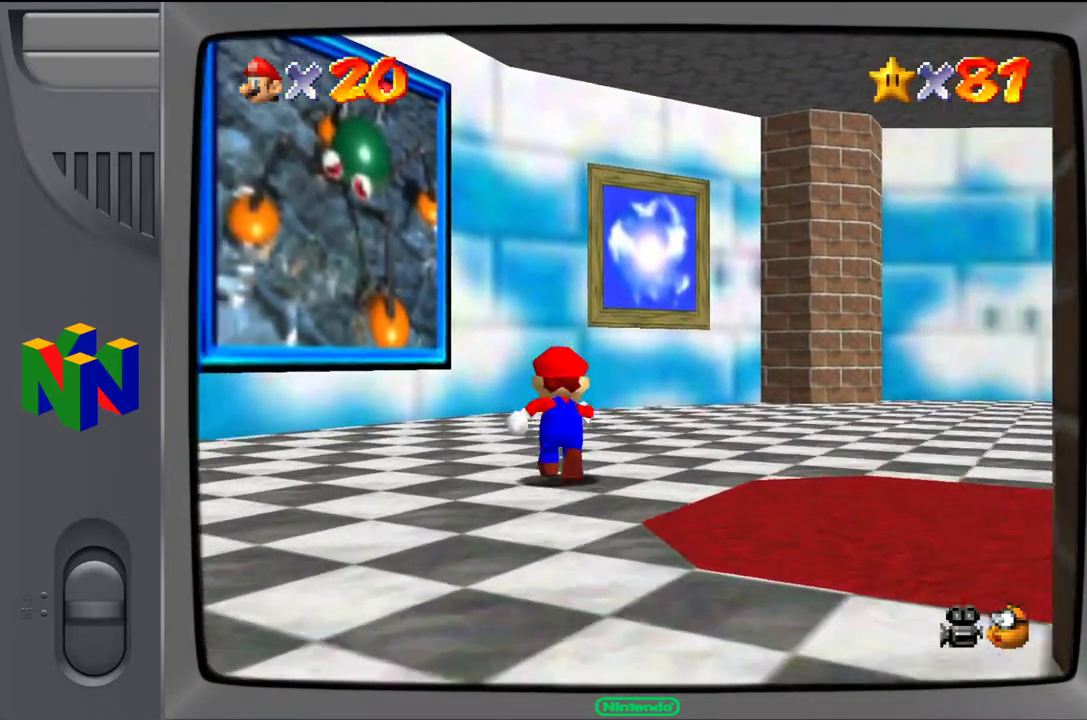
{"buttons": [], "left_stick": "up-right", "events": [[50, "left_stick", "up-right"]]}